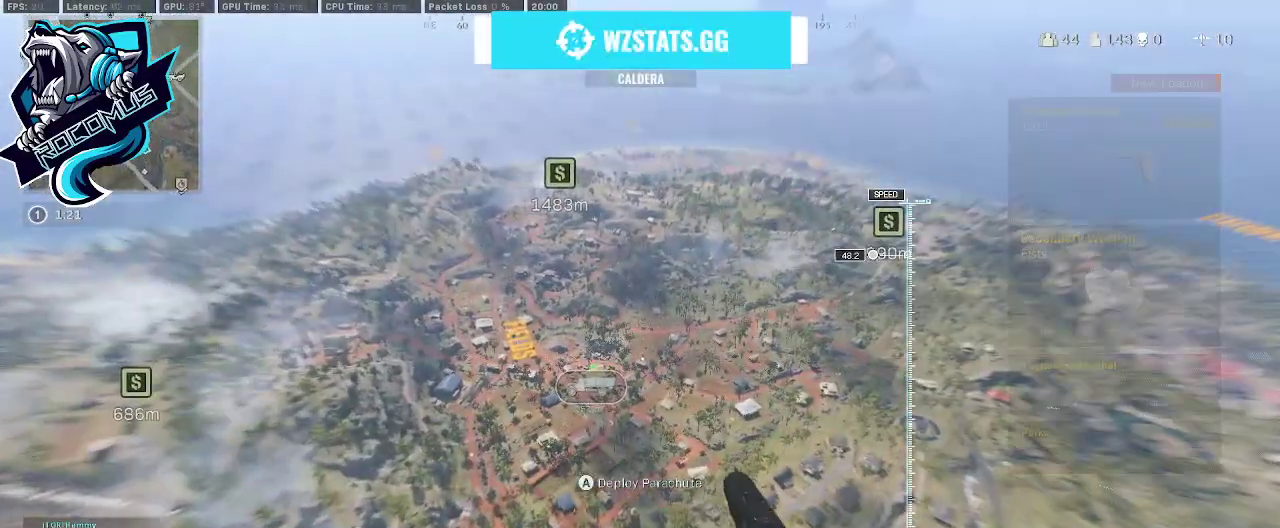
Gameplay with a controller (PlayStation layout); each line is a JSON object with the inputs held at the frame after it. "events" lists button and stick changes between this image and that frame as [ms after this image, input, new state], when the widget could be followed in between.
{"buttons": [], "left_stick": "up", "right_stick": "down", "events": [[400, "right_stick", "down"]]}
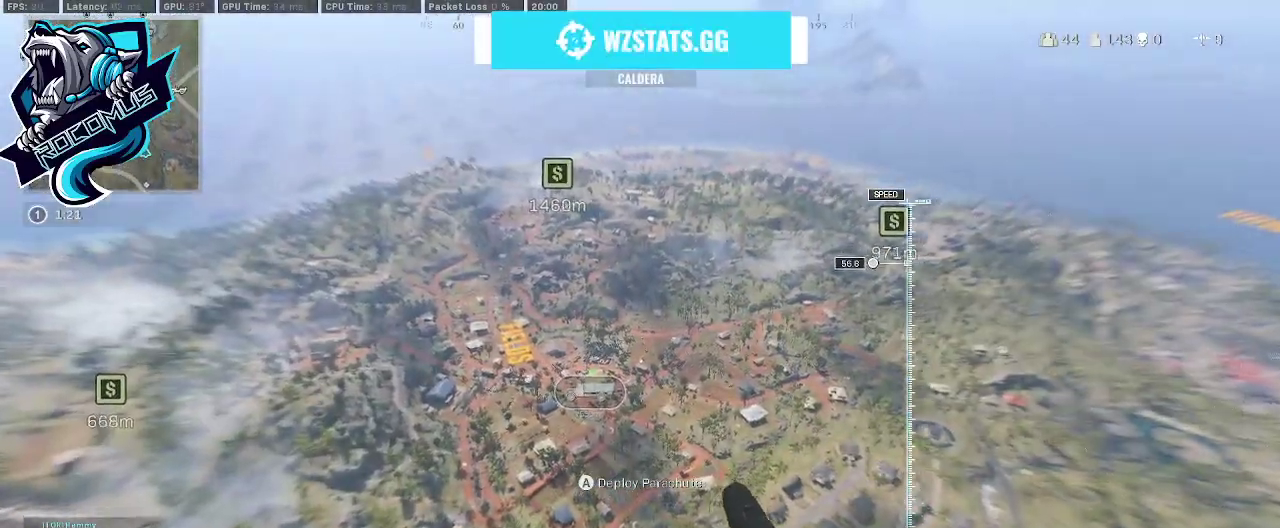
{"buttons": [], "left_stick": "up", "right_stick": "center", "events": [[167, "right_stick", "center"]]}
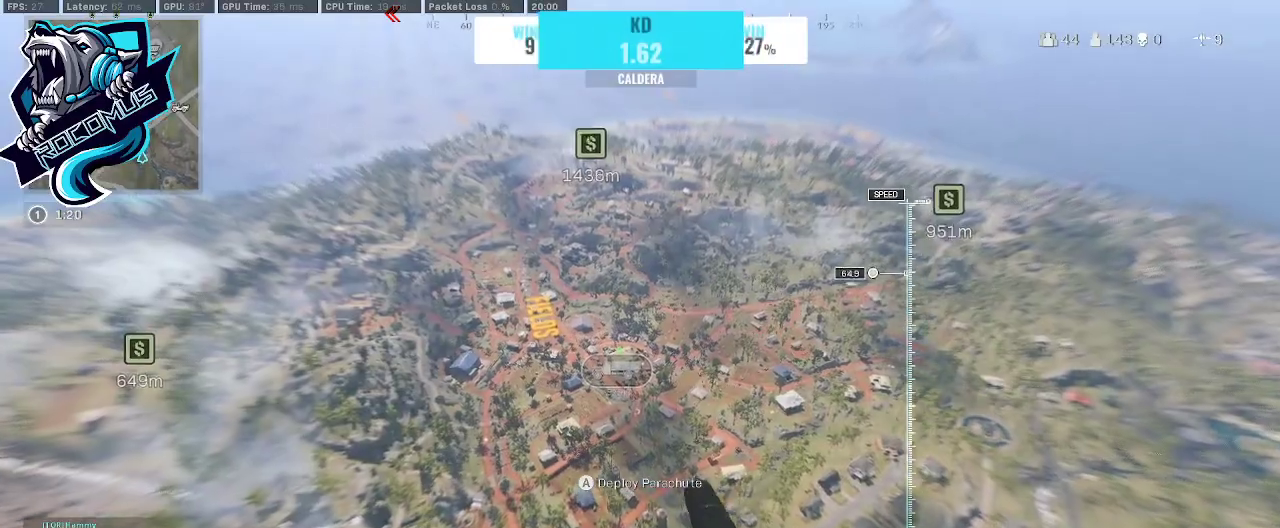
{"buttons": [], "left_stick": "up", "right_stick": "up", "events": [[367, "CROSS", "down"], [400, "CROSS", "up"], [467, "right_stick", "up"]]}
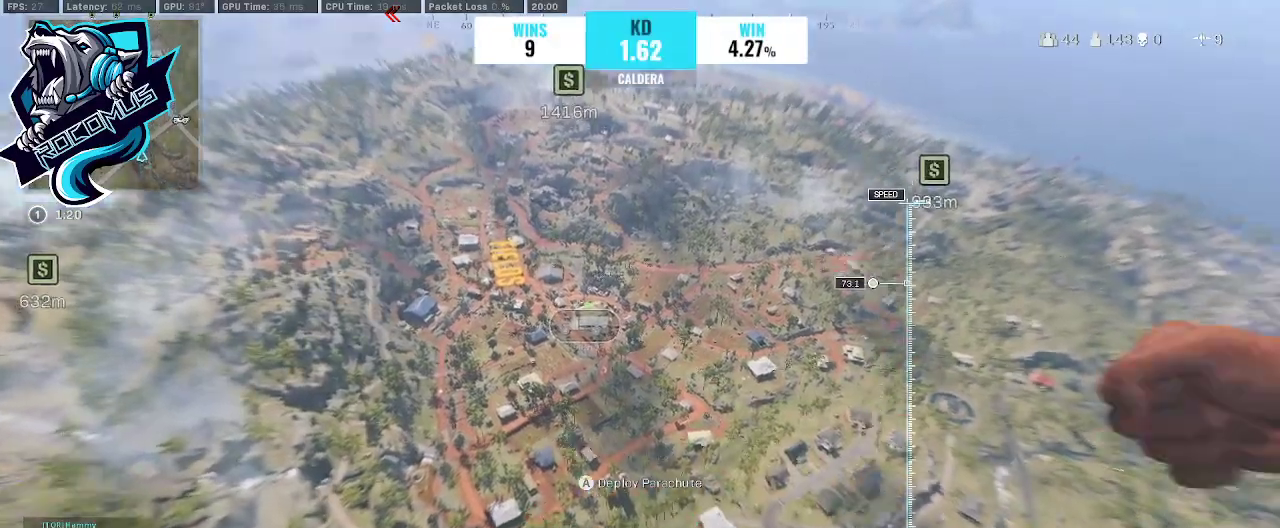
{"buttons": [], "left_stick": "up", "right_stick": "up", "events": []}
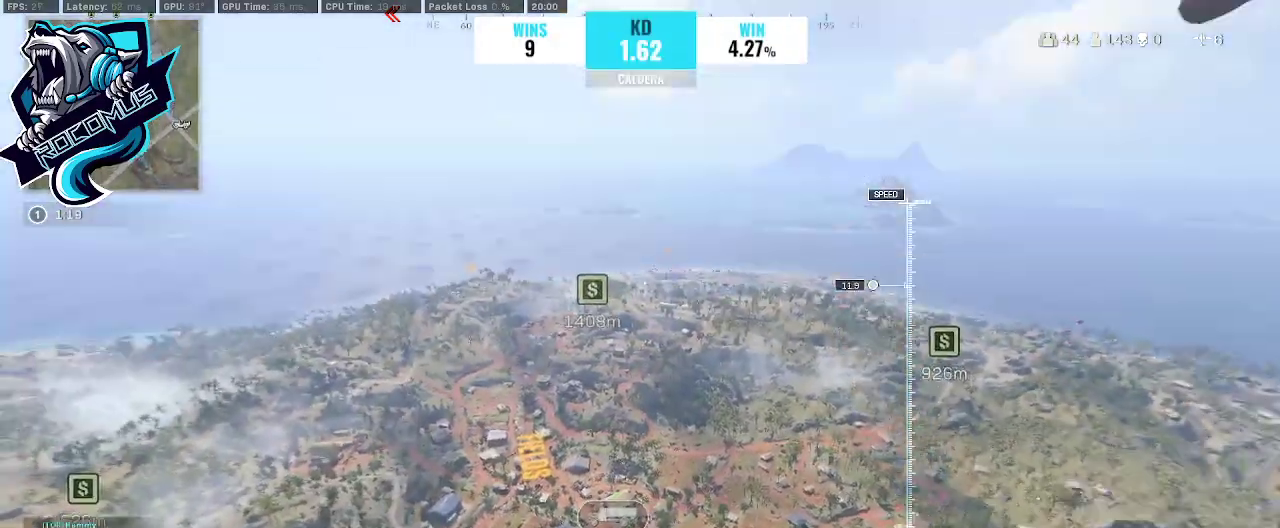
{"buttons": ["L2"], "left_stick": "up-left", "right_stick": "up", "events": [[300, "L2", "down"], [467, "left_stick", "up-left"]]}
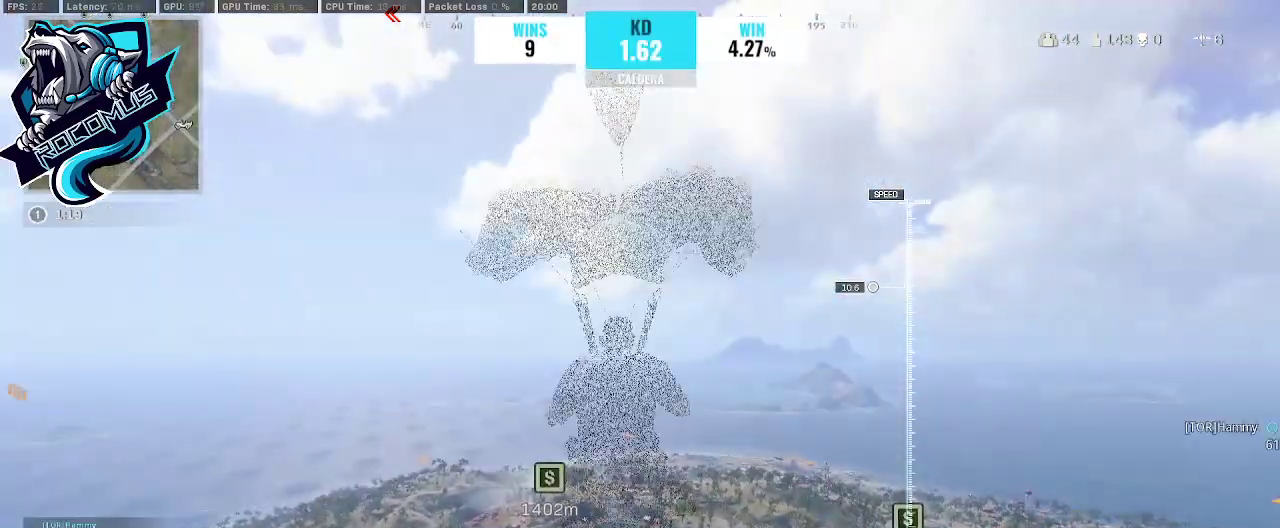
{"buttons": ["L2"], "left_stick": "up-left", "right_stick": "up-right", "events": [[233, "right_stick", "up-right"]]}
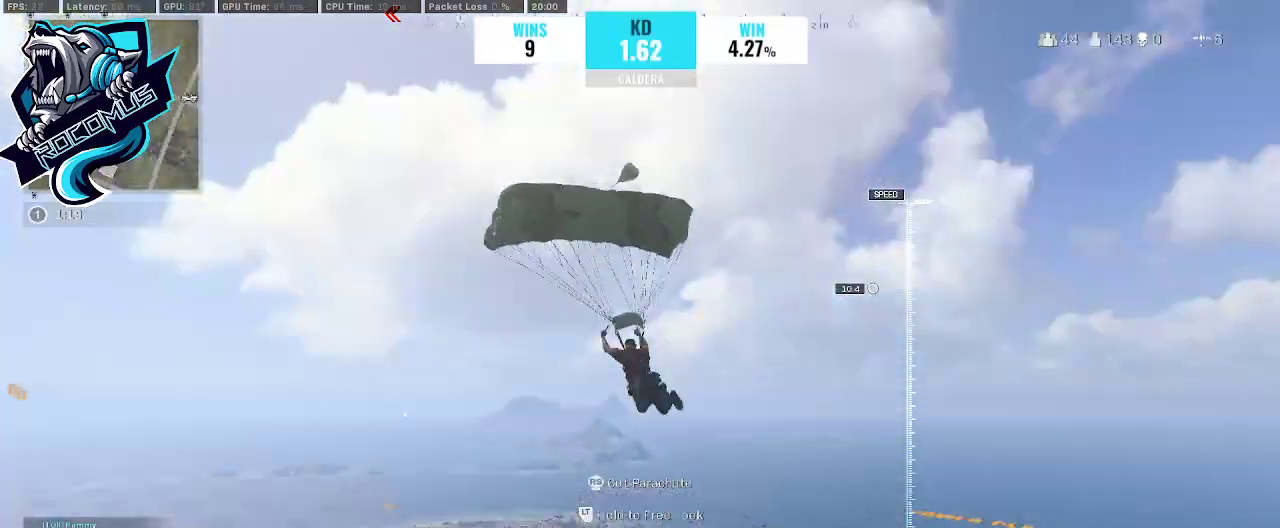
{"buttons": ["L2"], "left_stick": "up-left", "right_stick": "up-right", "events": []}
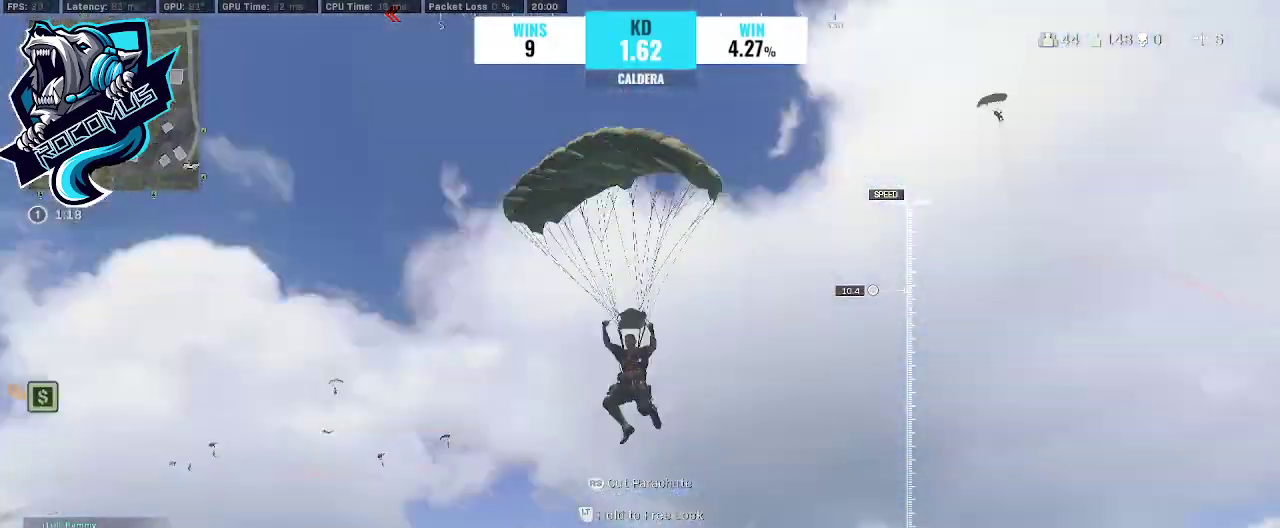
{"buttons": ["L2"], "left_stick": "up-left", "right_stick": "down-left", "events": [[67, "right_stick", "center"], [400, "right_stick", "down-left"]]}
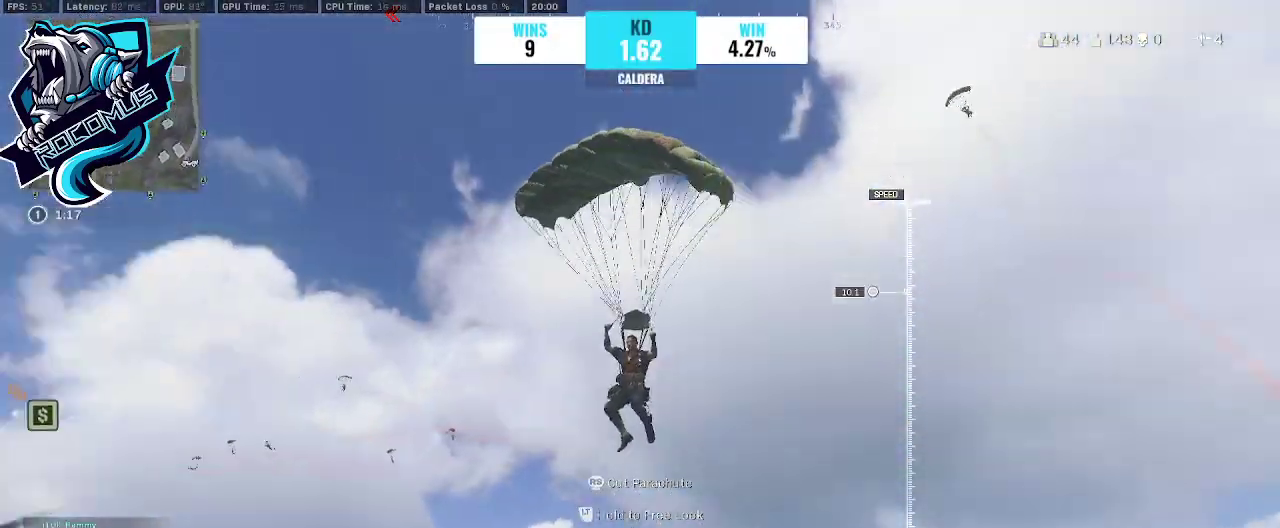
{"buttons": ["L2"], "left_stick": "up-left", "right_stick": "up-right", "events": [[367, "right_stick", "up-right"]]}
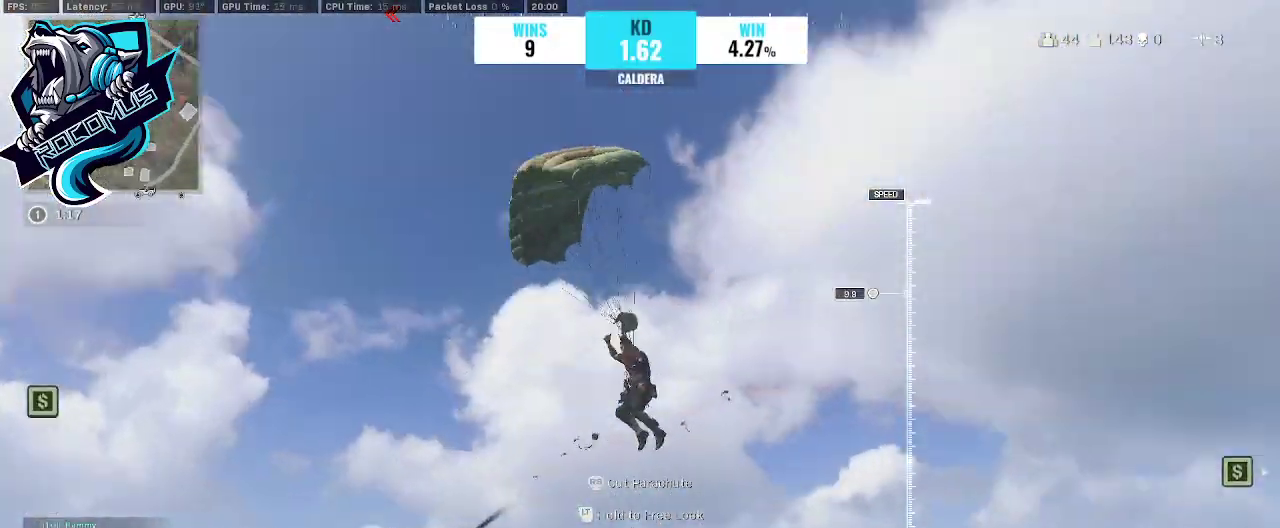
{"buttons": ["L1", "L2"], "left_stick": "up-left", "right_stick": "center", "events": [[433, "right_stick", "center"], [500, "L1", "down"]]}
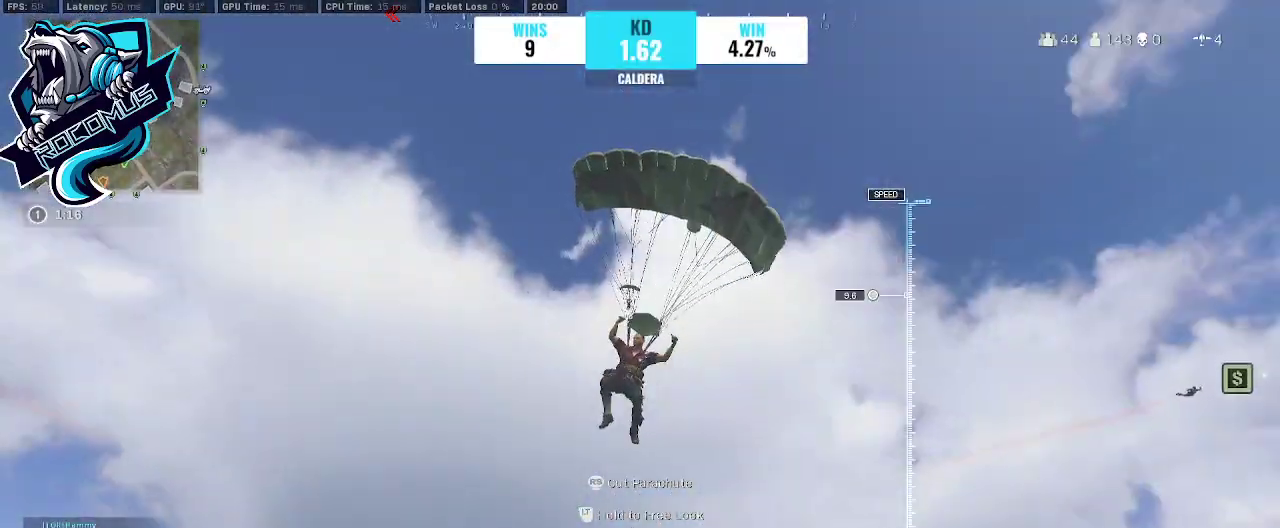
{"buttons": ["L1", "L2"], "left_stick": "up-left", "right_stick": "left", "events": [[367, "right_stick", "left"]]}
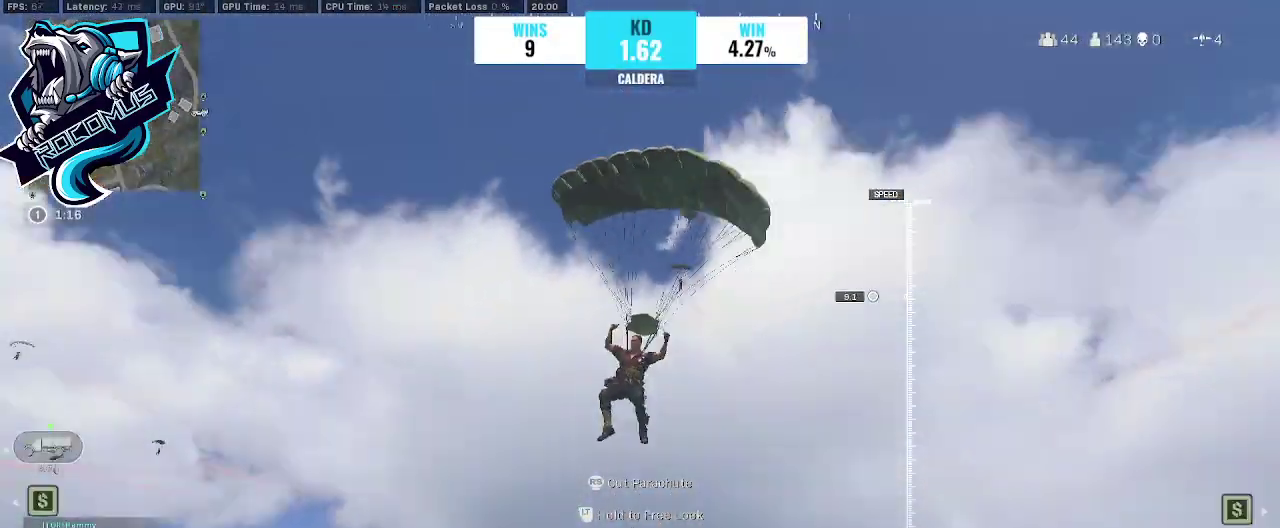
{"buttons": ["L1", "L2"], "left_stick": "up-left", "right_stick": "down-left", "events": [[67, "L1", "up"], [267, "right_stick", "center"], [467, "right_stick", "down-left"], [500, "L1", "down"]]}
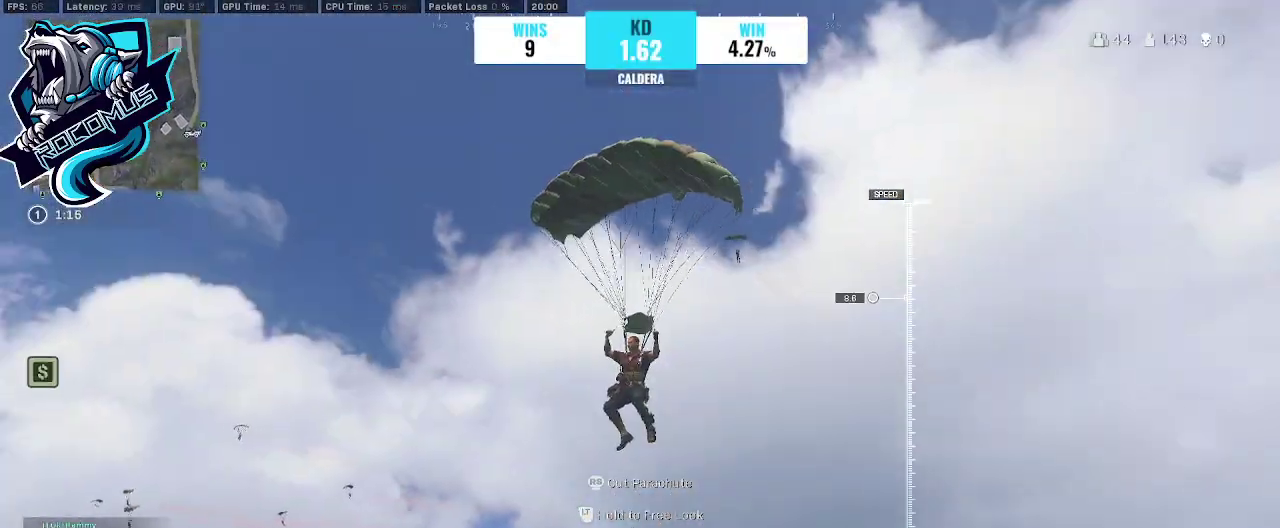
{"buttons": ["L2"], "left_stick": "up-left", "right_stick": "down-left"}
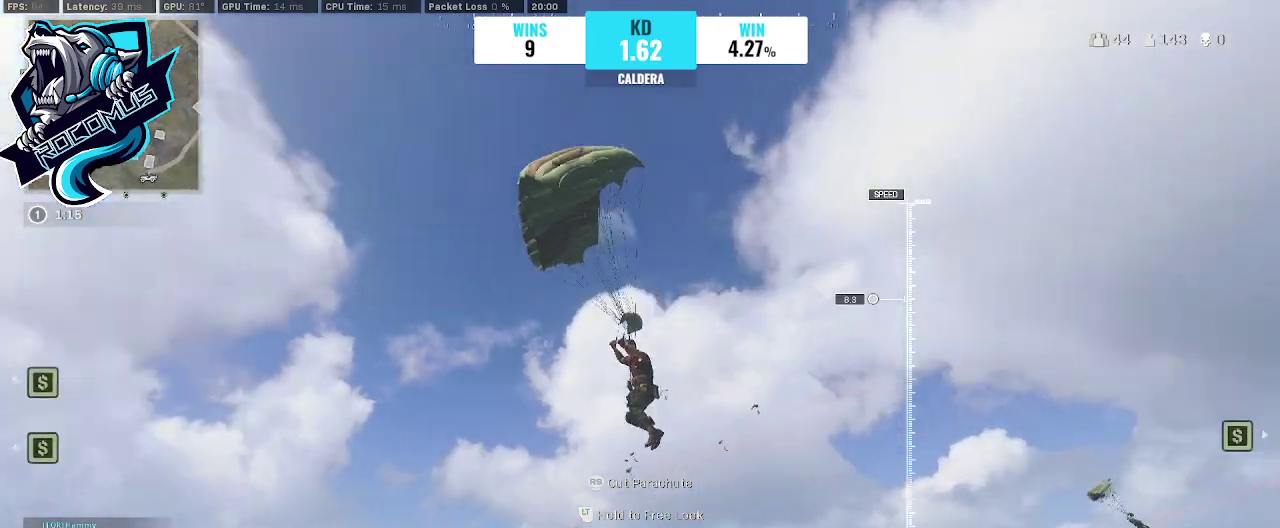
{"buttons": ["R3"], "left_stick": "up", "right_stick": "down-left", "events": [[300, "L2", "up"], [433, "R3", "down"], [433, "left_stick", "up"]]}
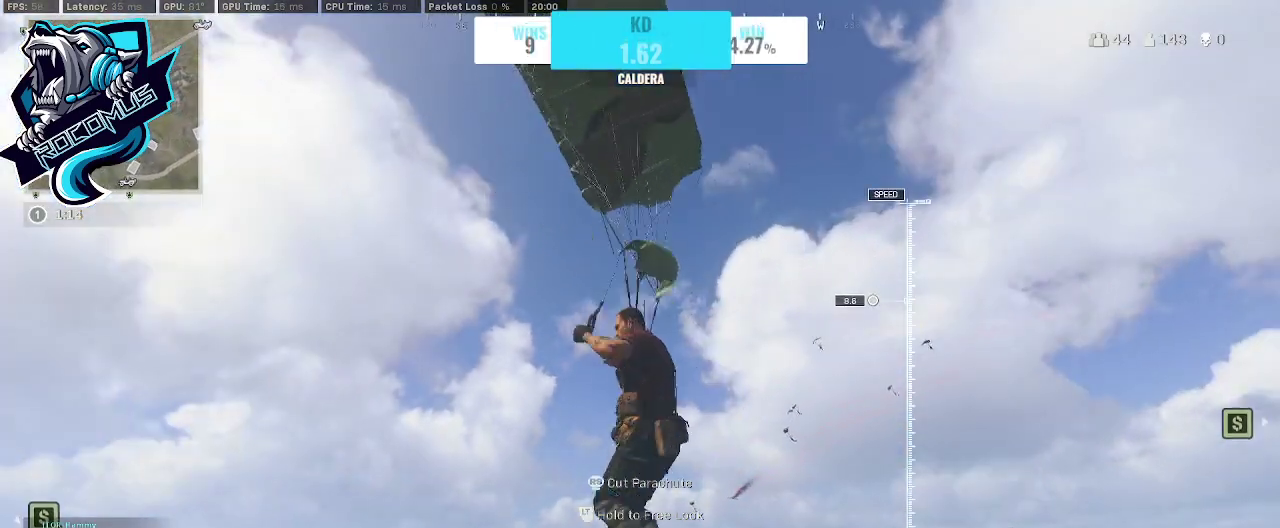
{"buttons": [], "left_stick": "up", "right_stick": "down-left", "events": [[100, "R3", "up"]]}
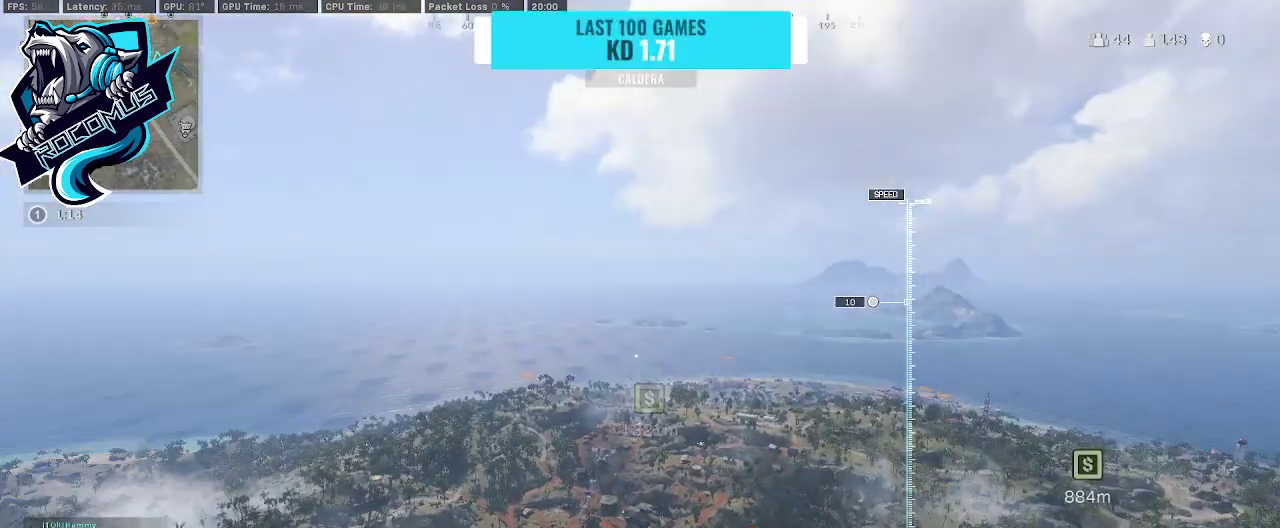
{"buttons": [], "left_stick": "up", "right_stick": "down", "events": [[67, "right_stick", "center"], [233, "right_stick", "down"]]}
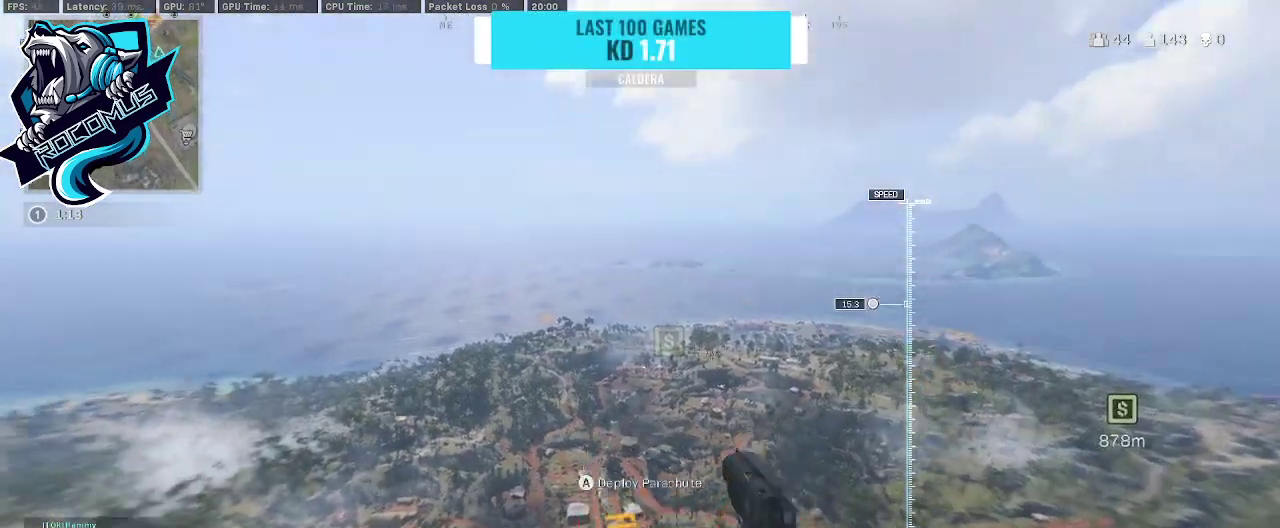
{"buttons": [], "left_stick": "up", "right_stick": "center", "events": [[33, "right_stick", "center"], [333, "right_stick", "down"], [467, "right_stick", "center"]]}
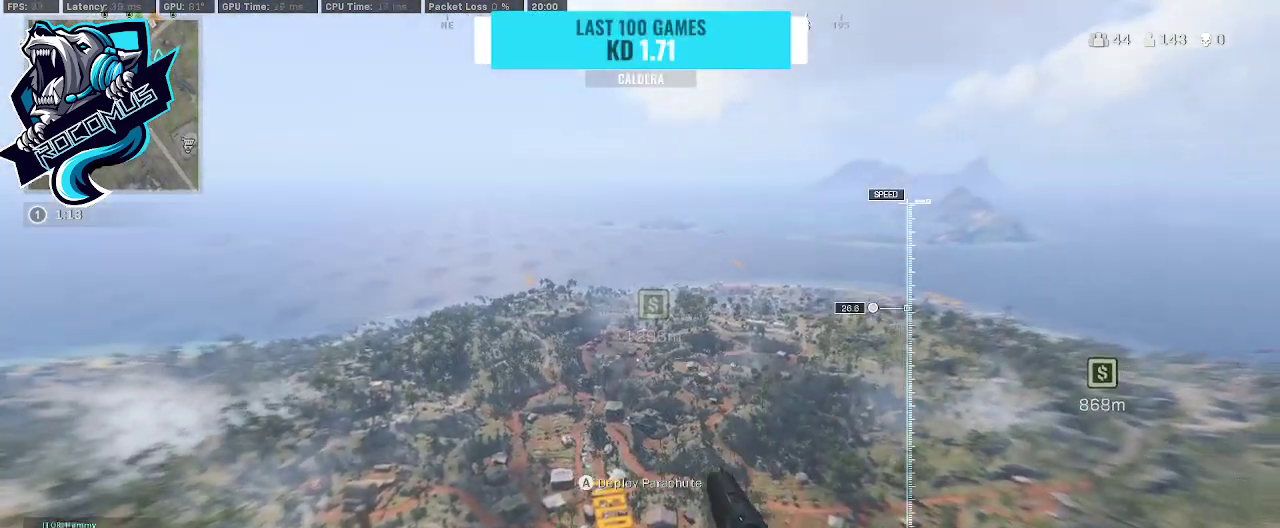
{"buttons": [], "left_stick": "up", "right_stick": "center", "events": []}